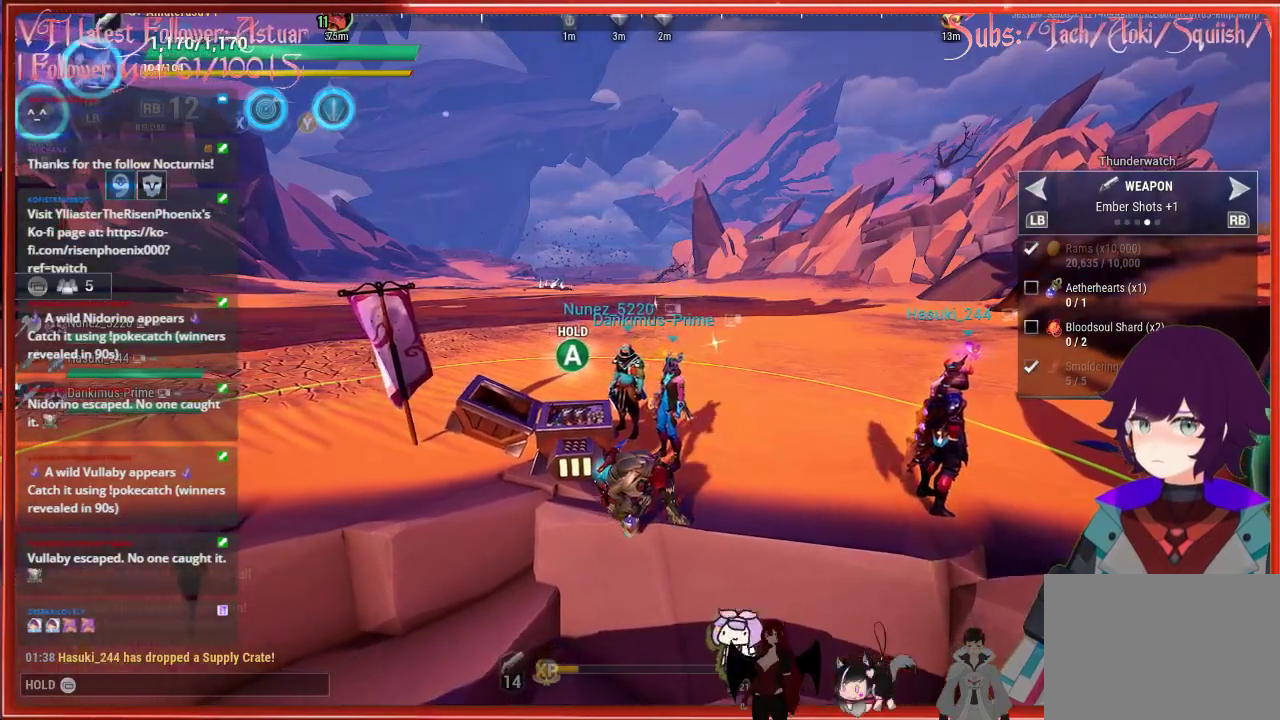
Gameplay with a controller (Xbox layout); each line is a JSON object with the inputs held at the frame after it. "events" lists button and stick changes between this image and that frame as [ms after this image, input, new state], when the widget could be followed in between.
{"buttons": [], "left_stick": "center", "right_stick": "center", "events": []}
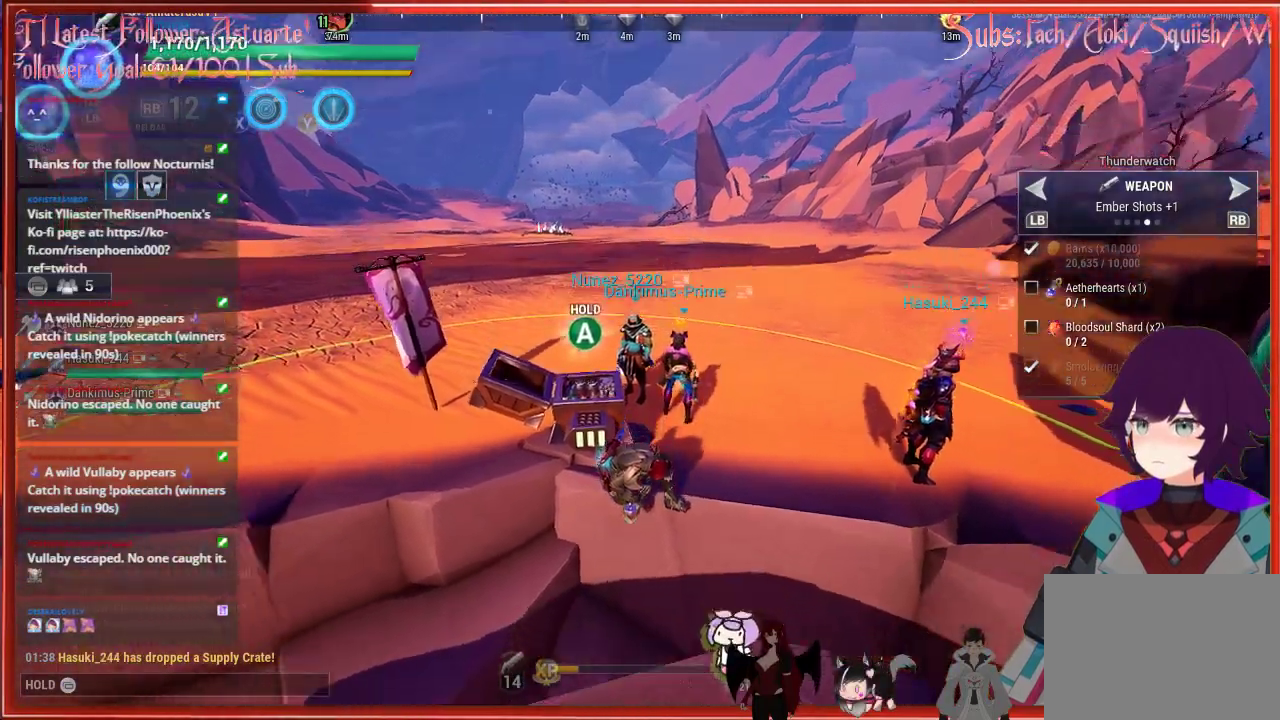
{"buttons": [], "left_stick": "center", "right_stick": "down", "events": [[17, "right_stick", "down"]]}
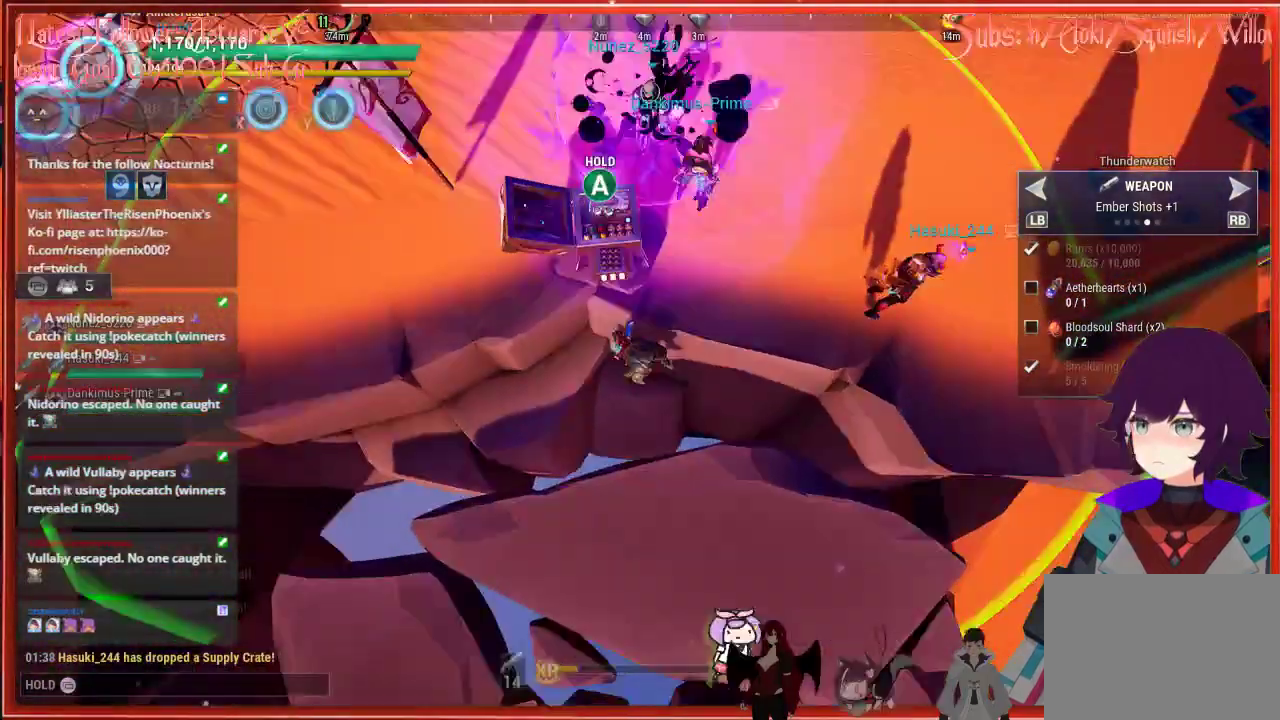
{"buttons": [], "left_stick": "center", "right_stick": "center", "events": [[300, "right_stick", "center"]]}
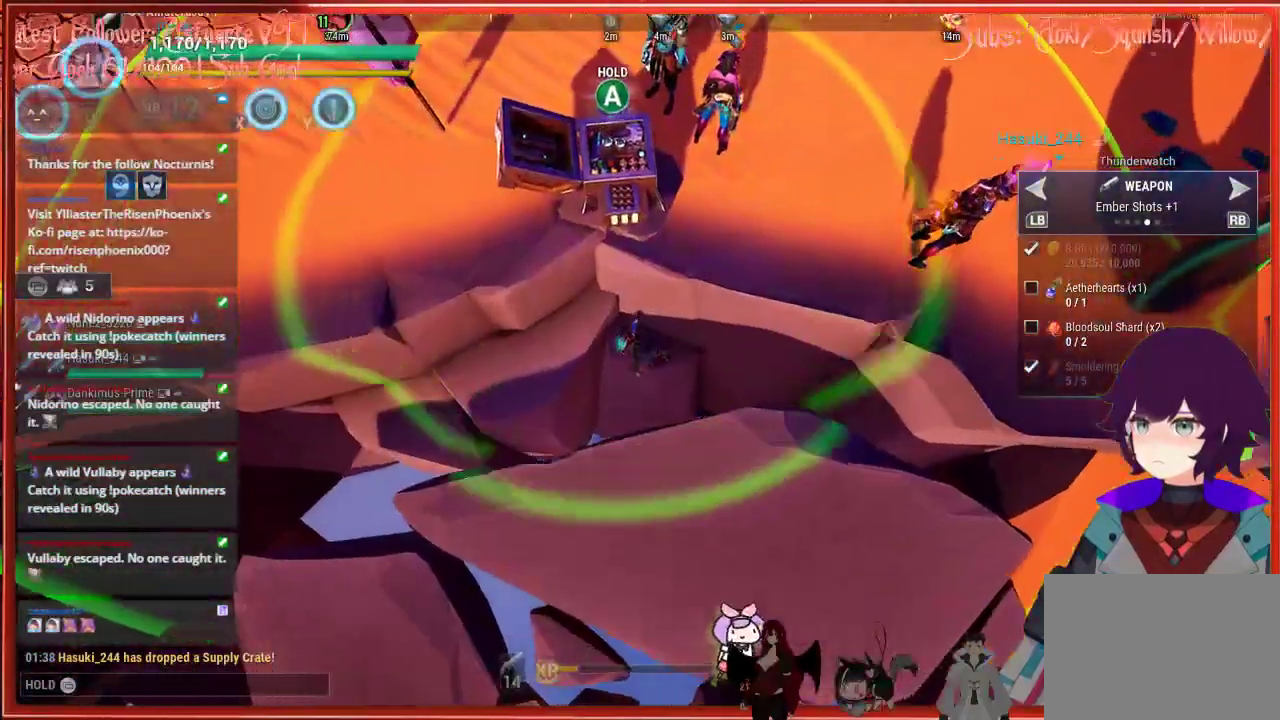
{"buttons": [], "left_stick": "center", "right_stick": "center", "events": []}
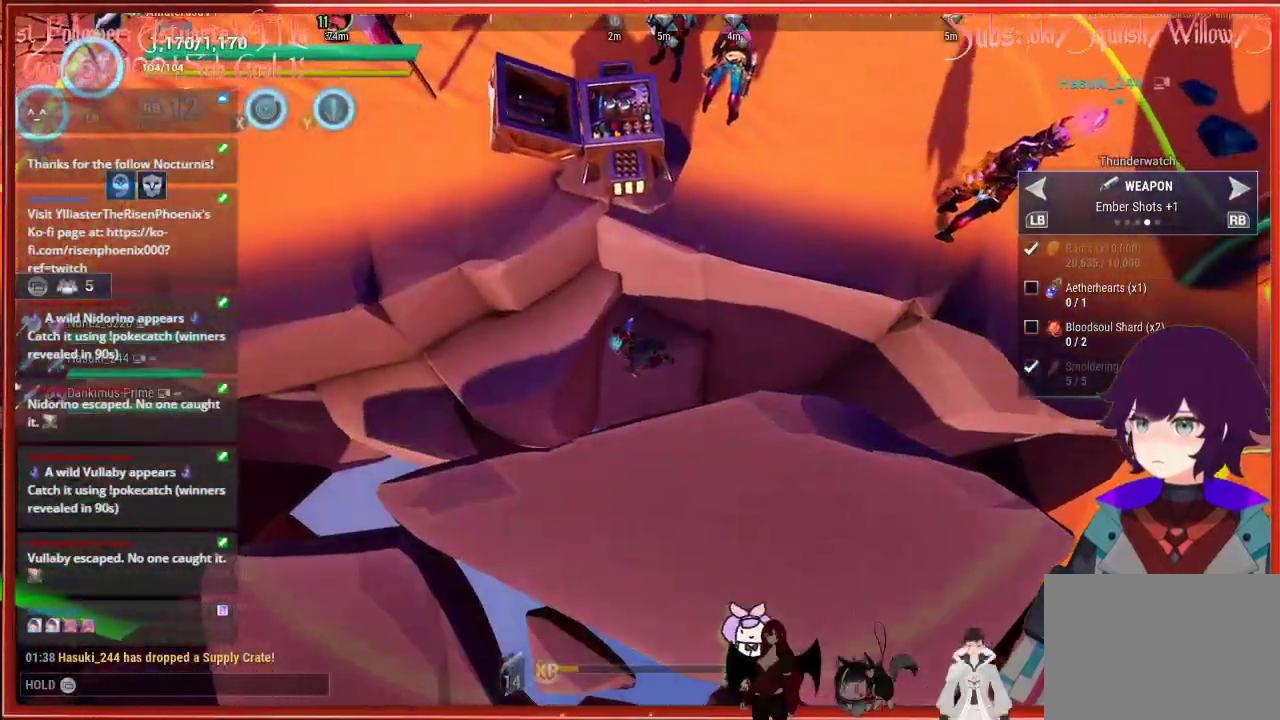
{"buttons": ["A"], "left_stick": "center", "right_stick": "center", "events": [[500, "A", "down"]]}
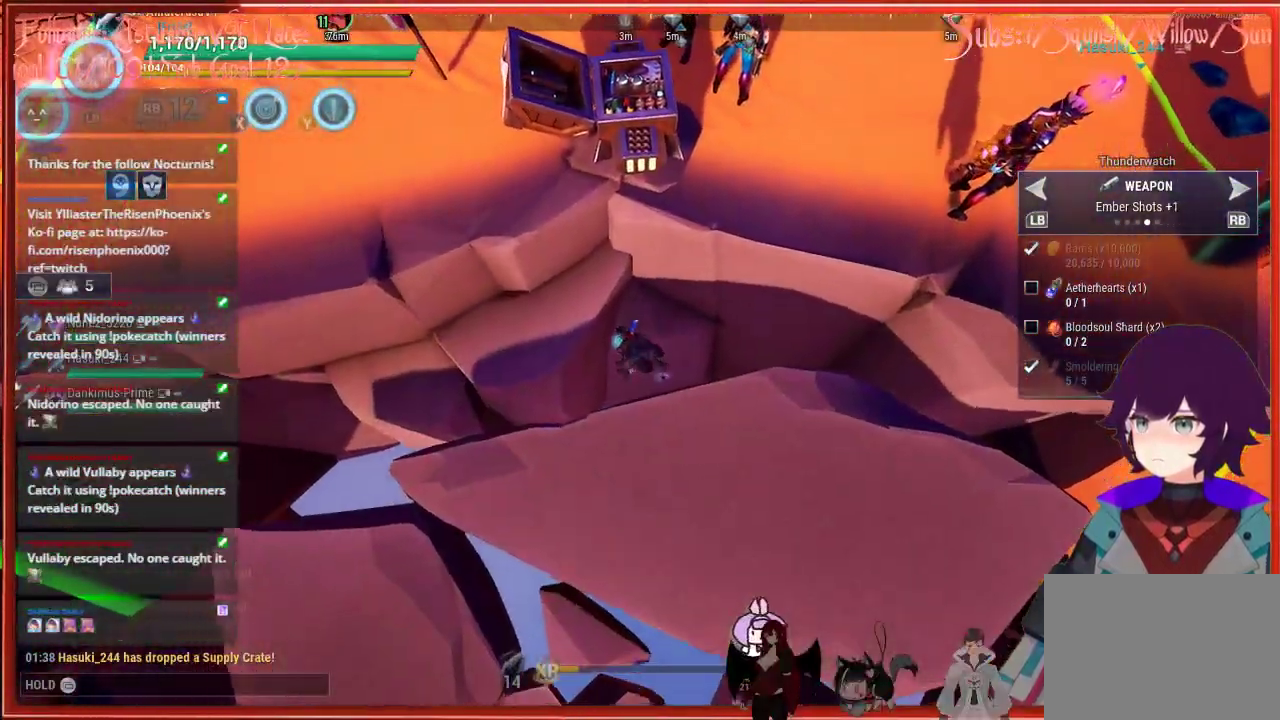
{"buttons": ["A"], "left_stick": "left", "right_stick": "center", "events": [[83, "left_stick", "left"], [133, "left_stick", "up-left"], [150, "A", "up"], [217, "A", "down"], [333, "left_stick", "left"], [367, "A", "up"], [400, "A", "down"]]}
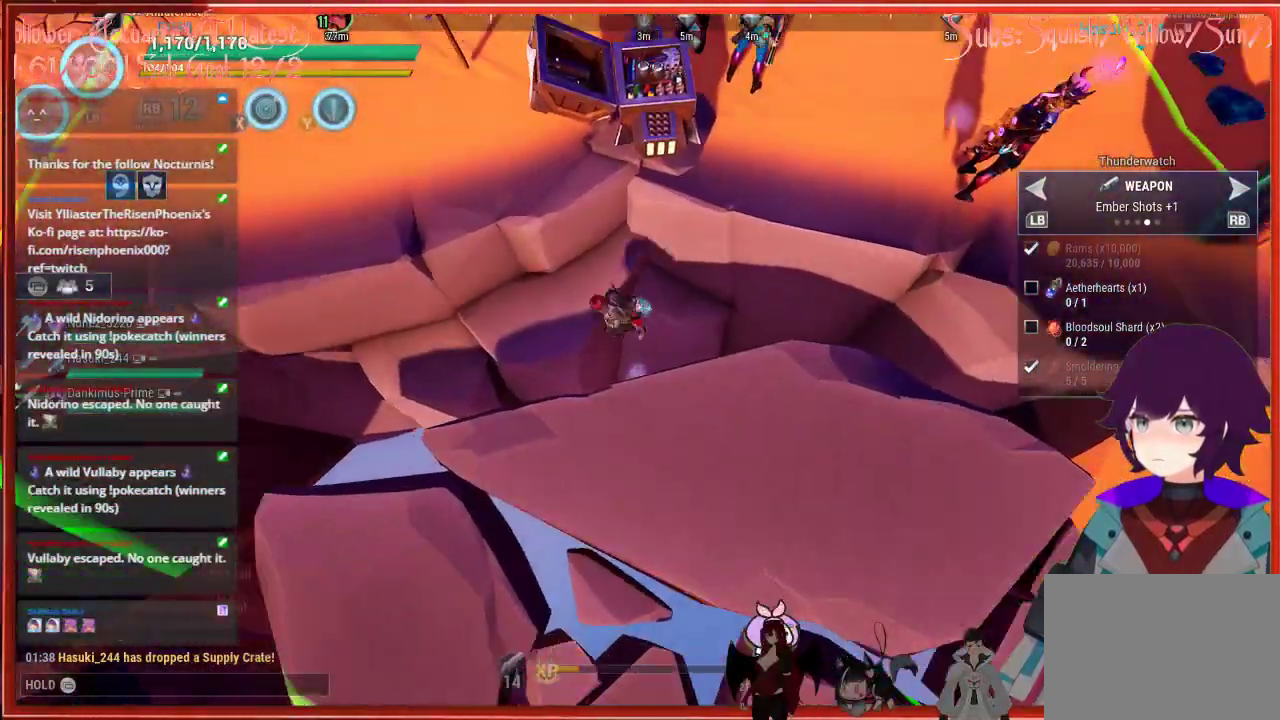
{"buttons": [], "left_stick": "up-left", "right_stick": "center", "events": [[67, "A", "up"], [217, "left_stick", "up-left"], [333, "A", "down"], [450, "A", "up"]]}
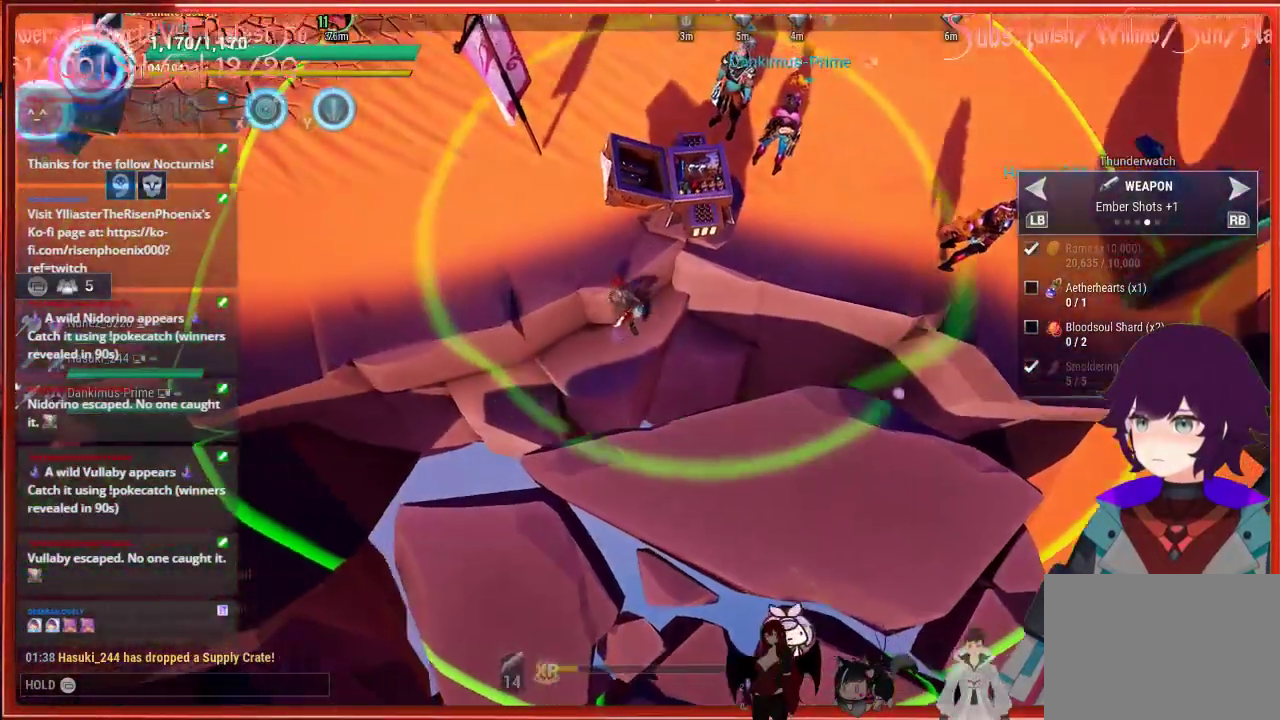
{"buttons": ["A"], "left_stick": "up-left", "right_stick": "center", "events": [[67, "A", "down"], [183, "A", "up"], [267, "A", "down"], [383, "A", "up"], [450, "A", "down"]]}
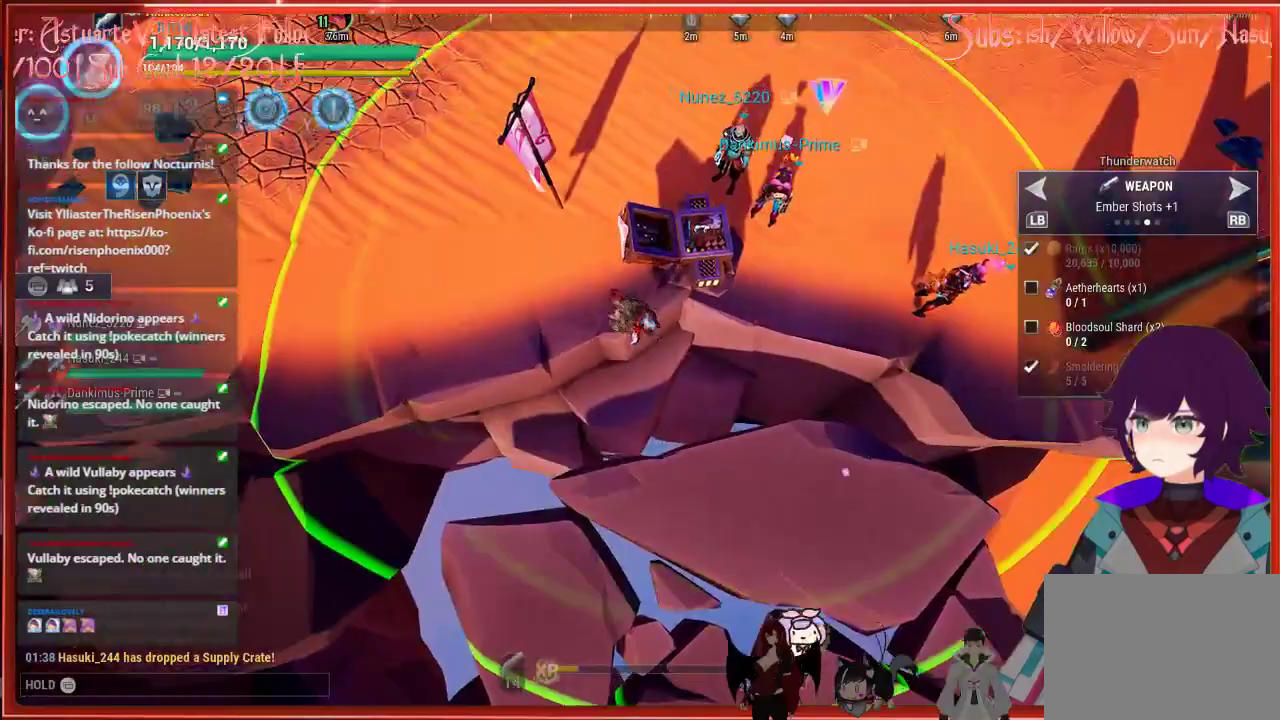
{"buttons": [], "left_stick": "center", "right_stick": "center", "events": [[83, "A", "up"], [400, "left_stick", "center"]]}
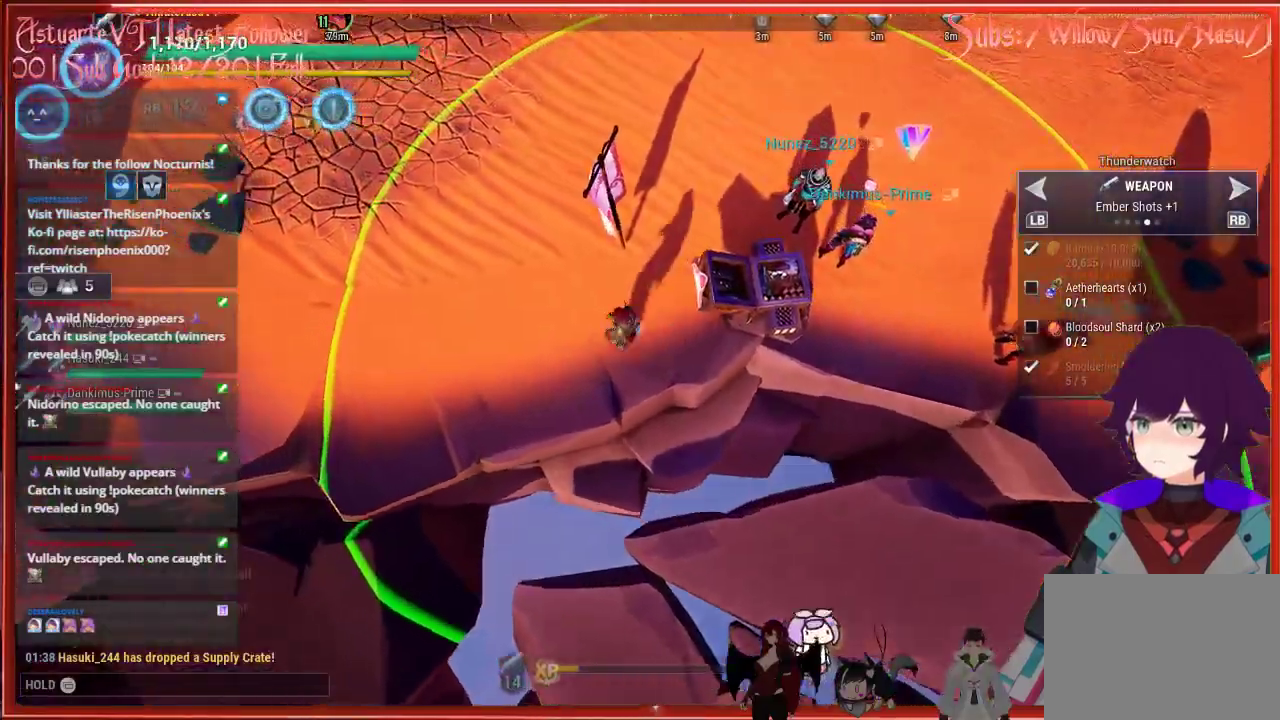
{"buttons": ["R2"], "left_stick": "up-left", "right_stick": "up-right", "events": [[150, "left_stick", "up-left"], [383, "R2", "down"], [467, "right_stick", "up-right"]]}
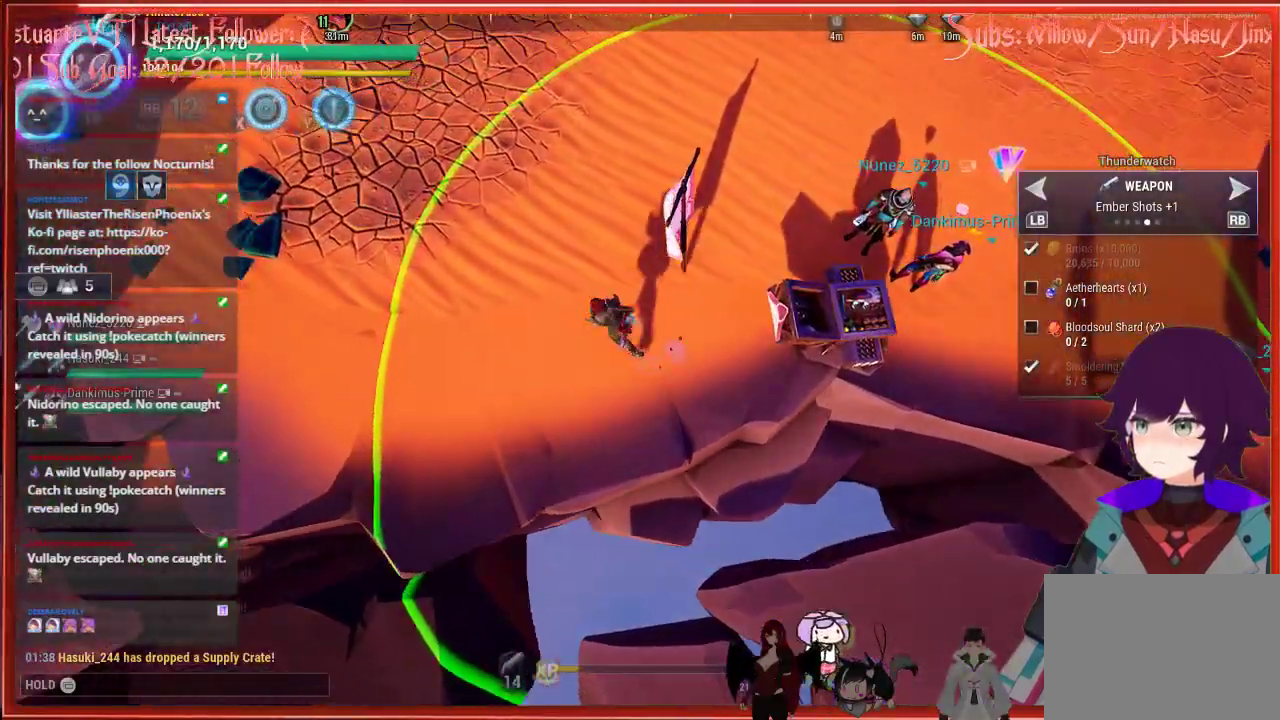
{"buttons": ["R2"], "left_stick": "up-left", "right_stick": "up-right", "events": []}
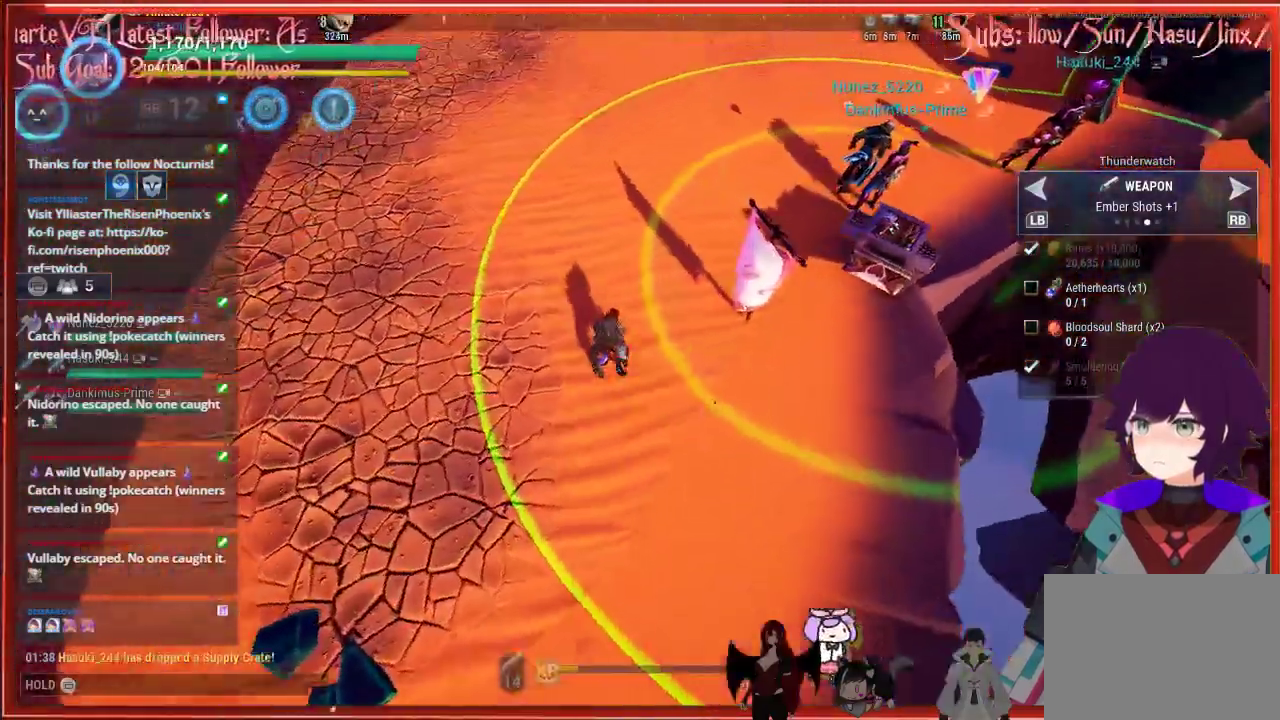
{"buttons": ["R2"], "left_stick": "up-left", "right_stick": "up-right", "events": []}
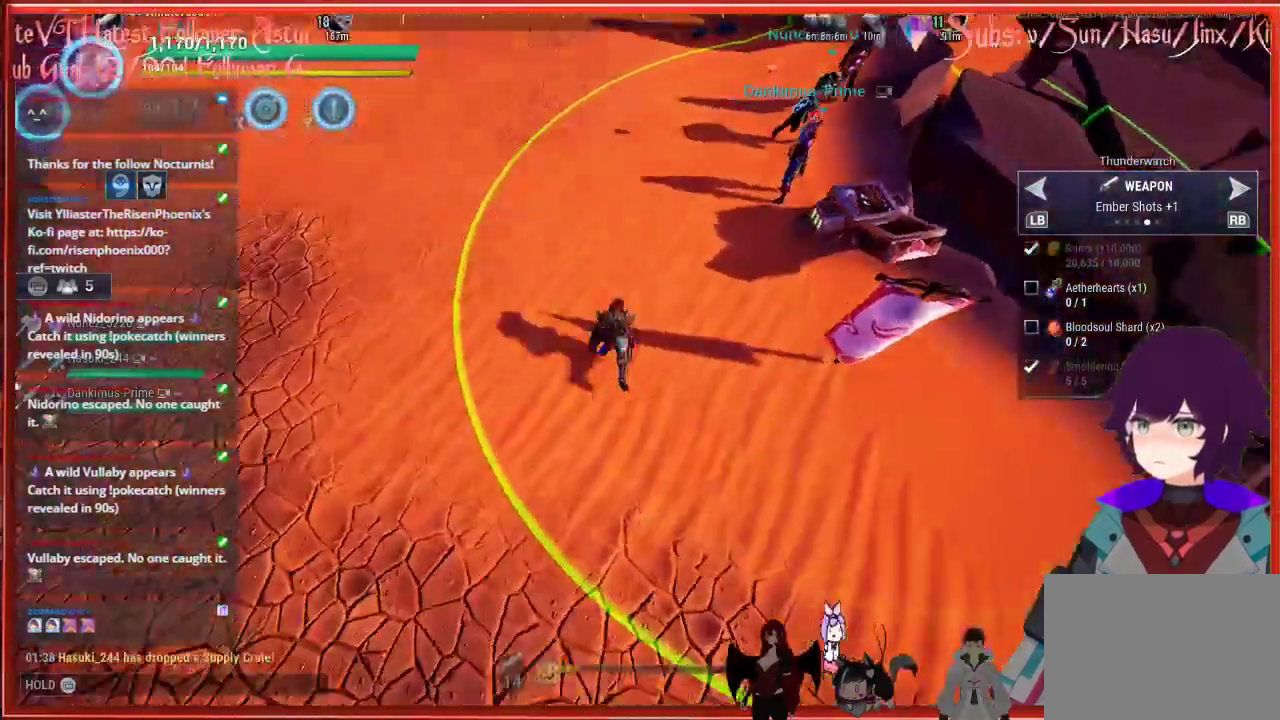
{"buttons": ["R2"], "left_stick": "up-left", "right_stick": "up-right", "events": []}
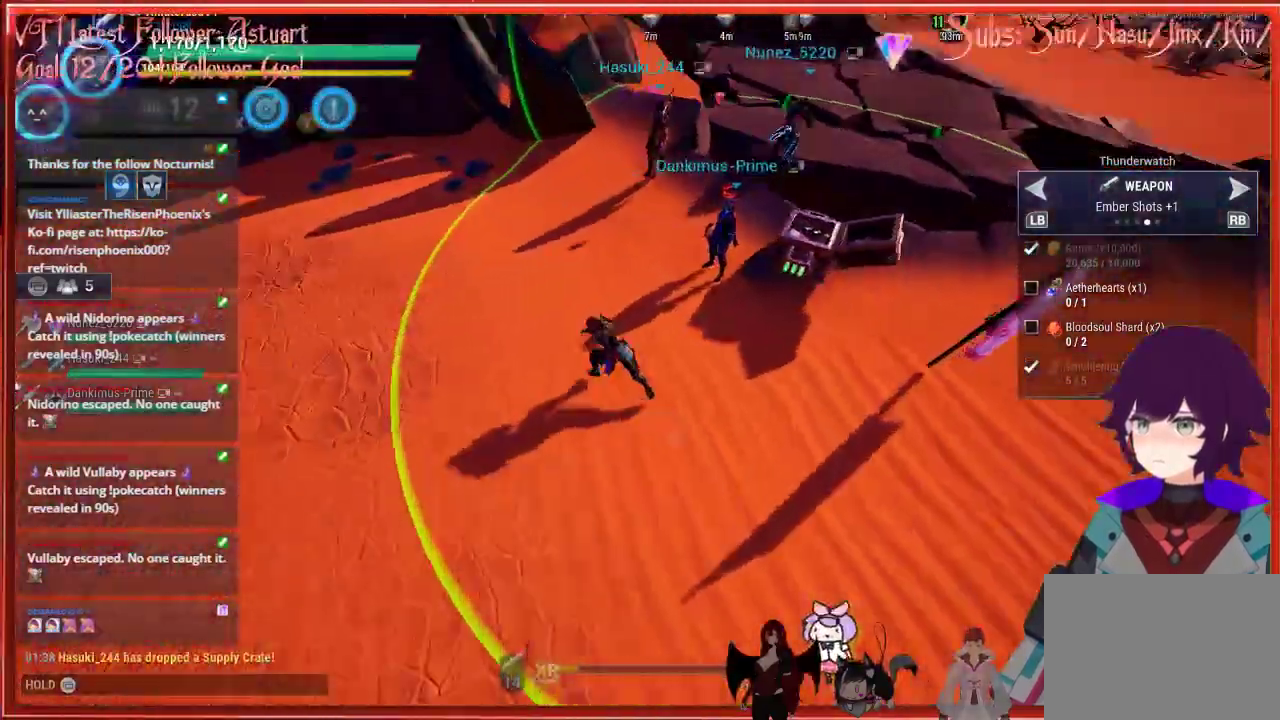
{"buttons": ["R2"], "left_stick": "up-left", "right_stick": "up-right", "events": []}
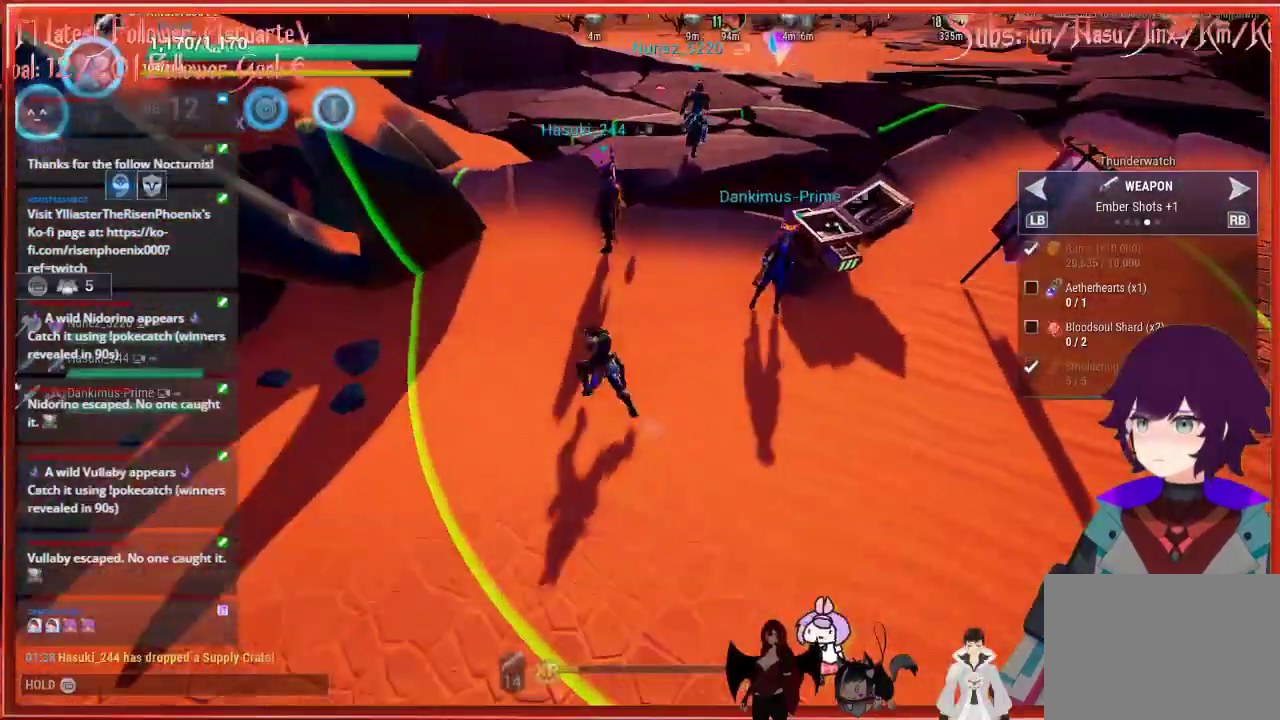
{"buttons": ["R2"], "left_stick": "up-left", "right_stick": "up-right", "events": []}
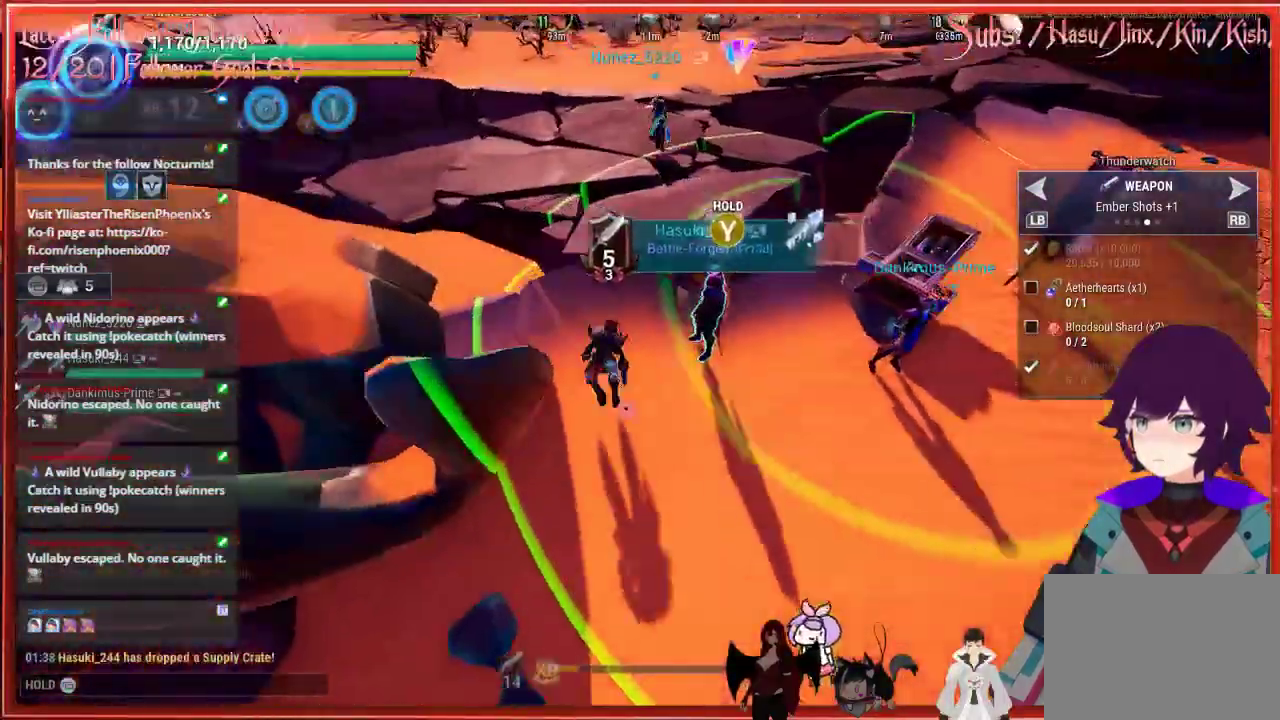
{"buttons": ["R2"], "left_stick": "up-left", "right_stick": "center", "events": [[267, "right_stick", "center"], [317, "A", "down"], [417, "A", "up"]]}
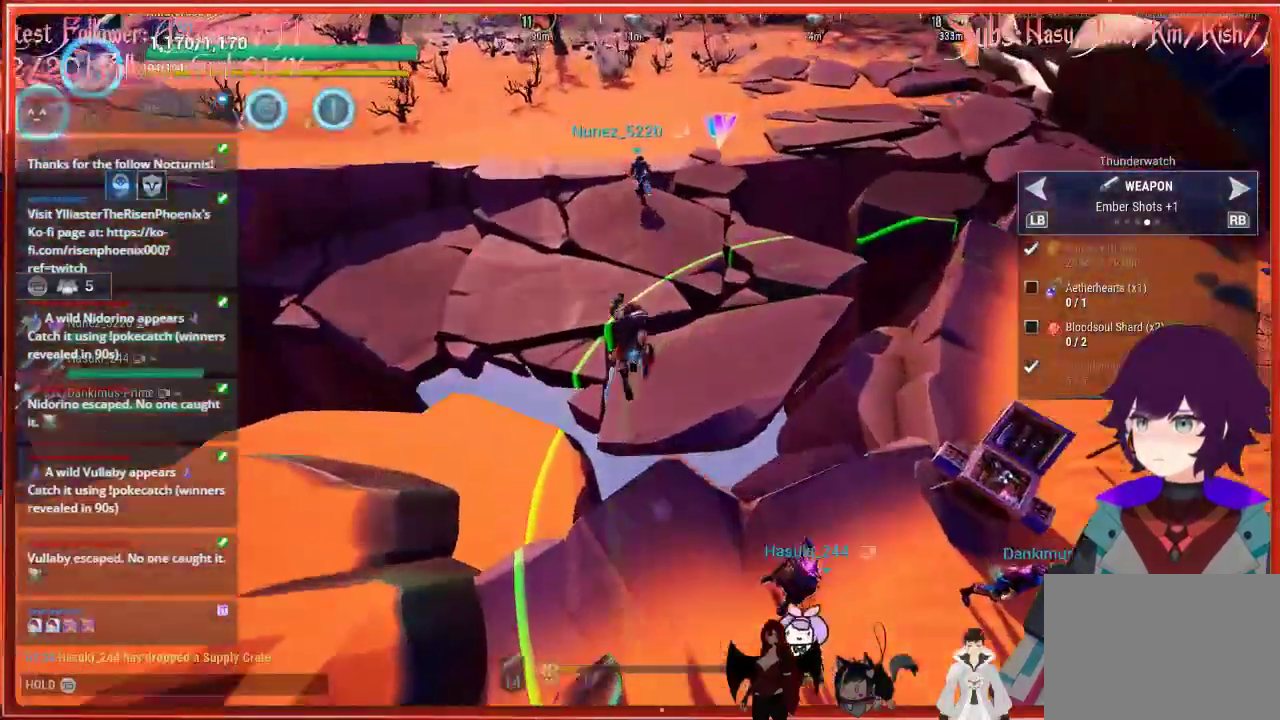
{"buttons": ["R2"], "left_stick": "up-left", "right_stick": "up", "events": [[217, "right_stick", "up"]]}
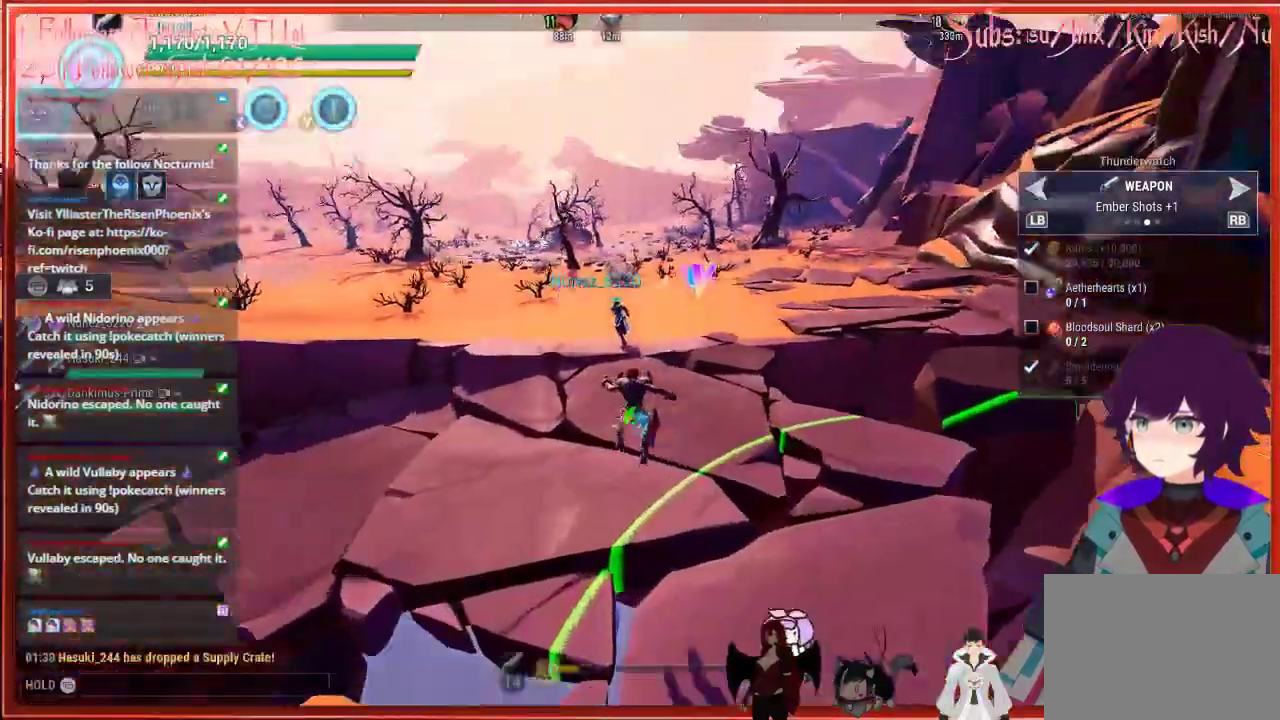
{"buttons": ["R2"], "left_stick": "up", "right_stick": "center", "events": [[67, "left_stick", "up"], [317, "right_stick", "center"]]}
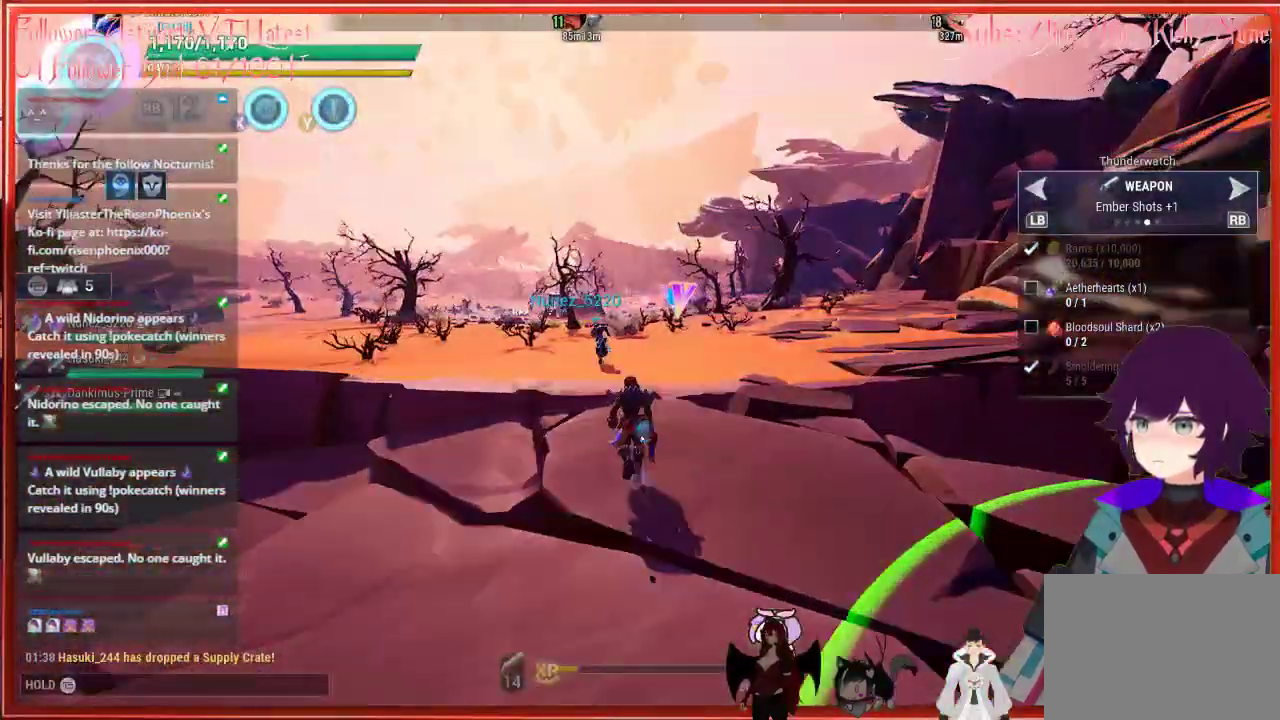
{"buttons": ["R2"], "left_stick": "up", "right_stick": "center", "events": [[350, "A", "down"], [383, "A", "up"]]}
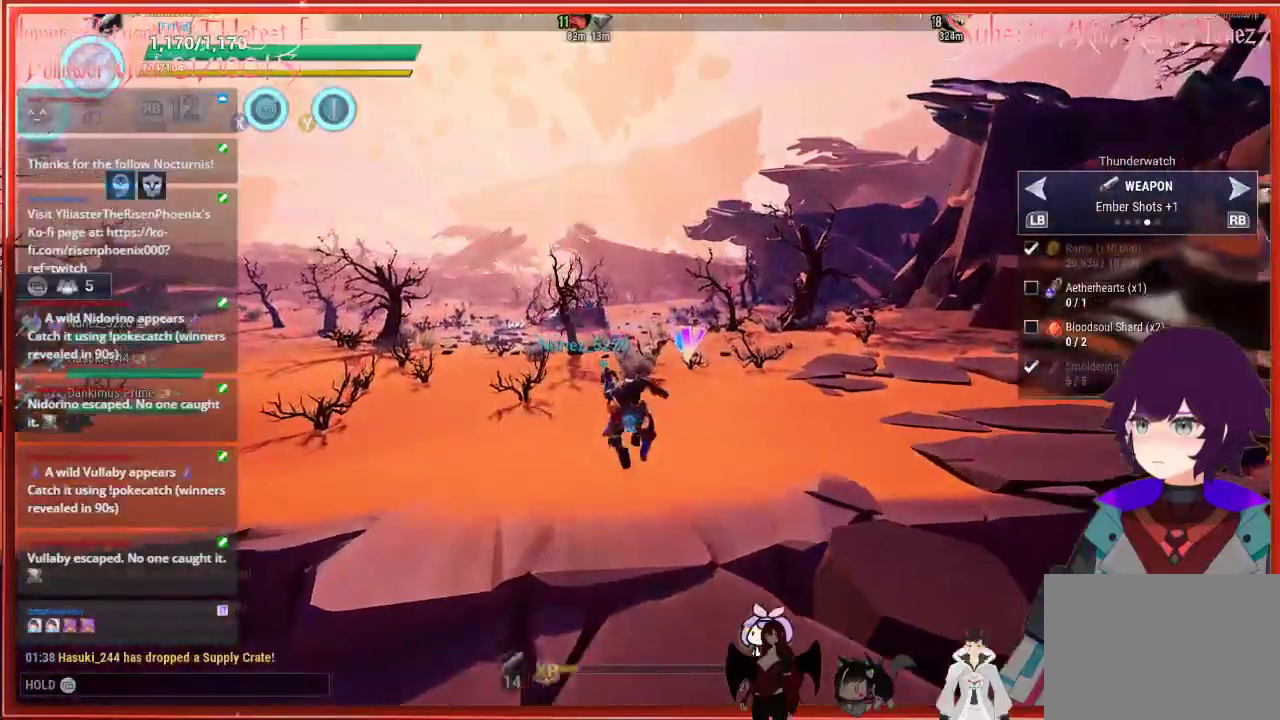
{"buttons": ["R2"], "left_stick": "up", "right_stick": "center", "events": [[367, "A", "down"], [417, "A", "up"]]}
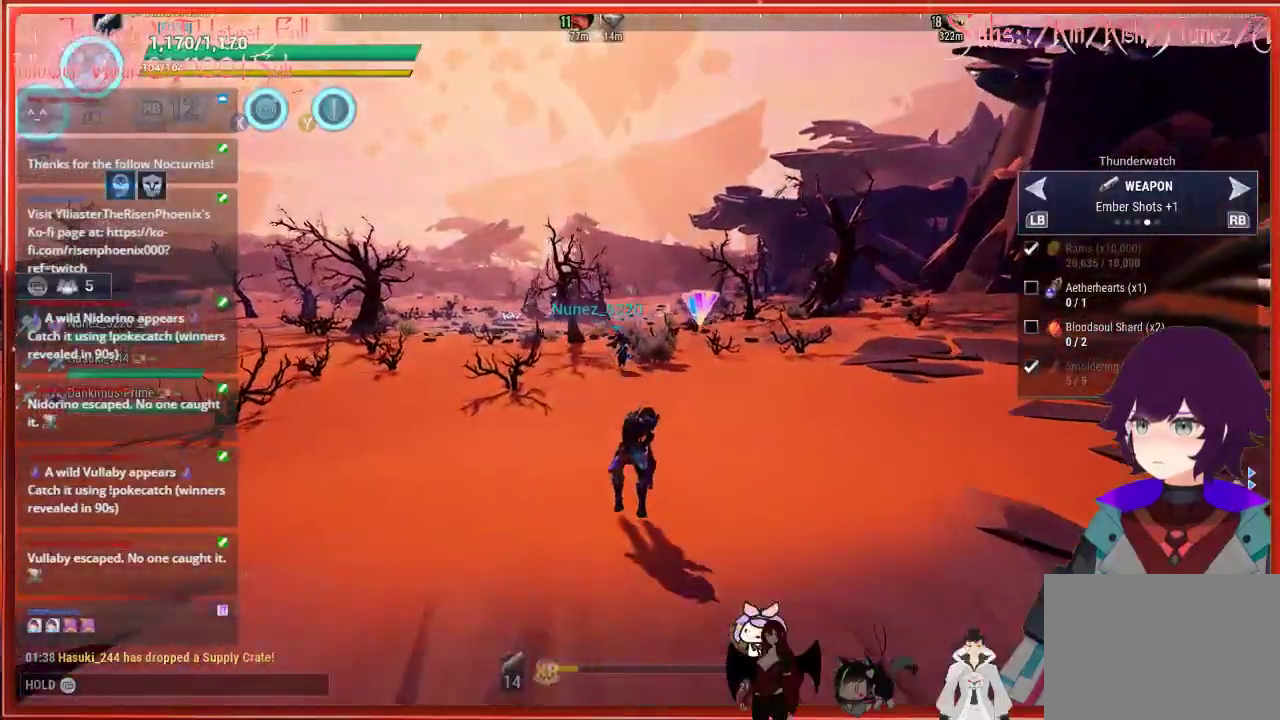
{"buttons": ["R2"], "left_stick": "up", "right_stick": "center", "events": []}
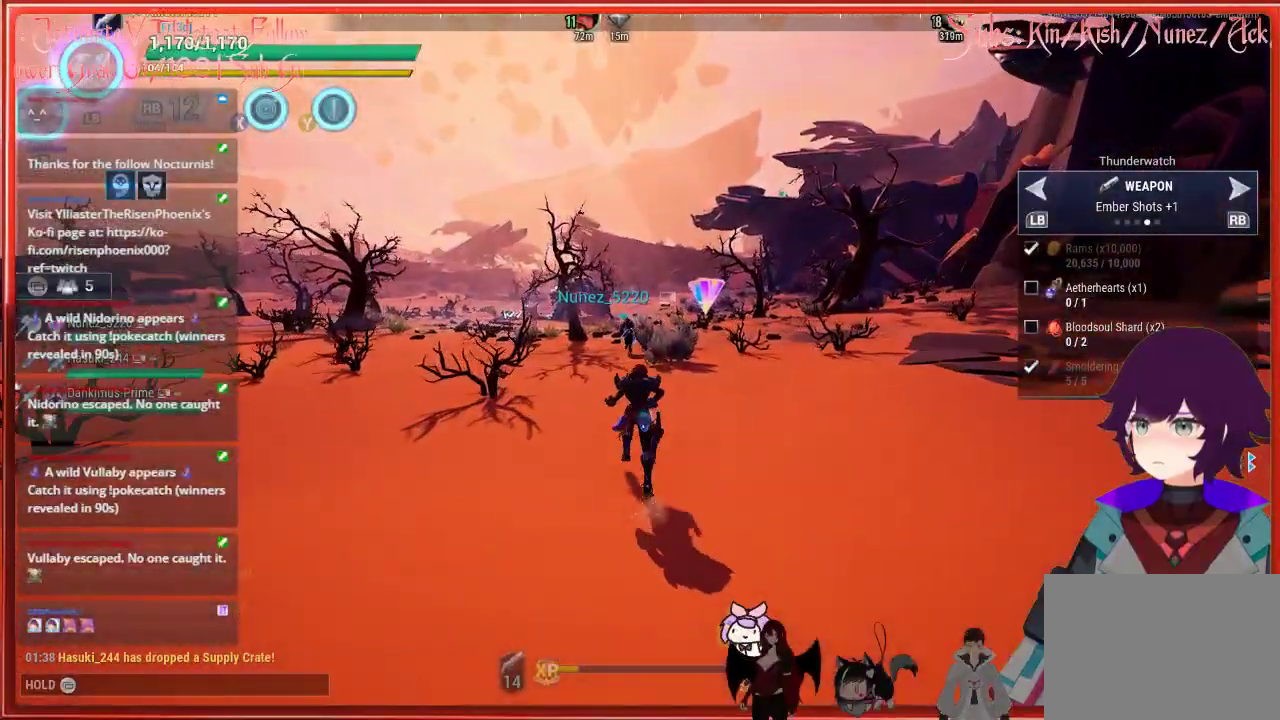
{"buttons": ["R2"], "left_stick": "up", "right_stick": "center", "events": []}
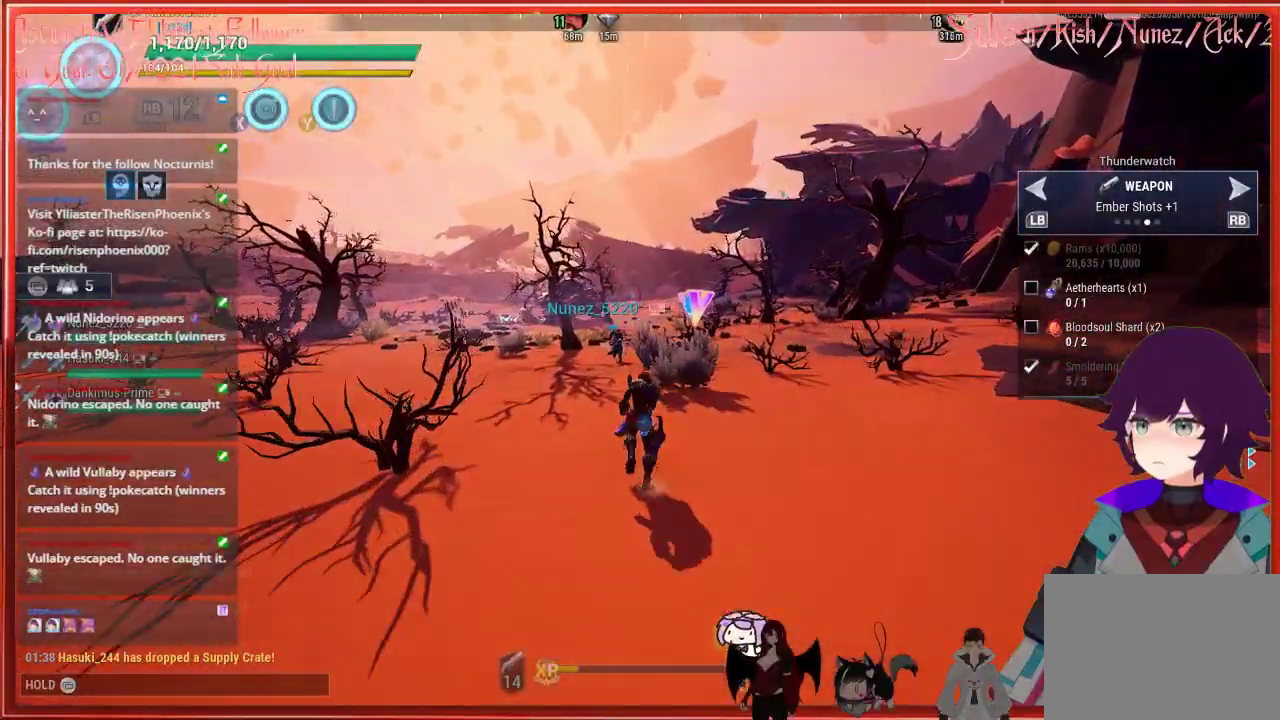
{"buttons": ["R2"], "left_stick": "up", "right_stick": "center", "events": []}
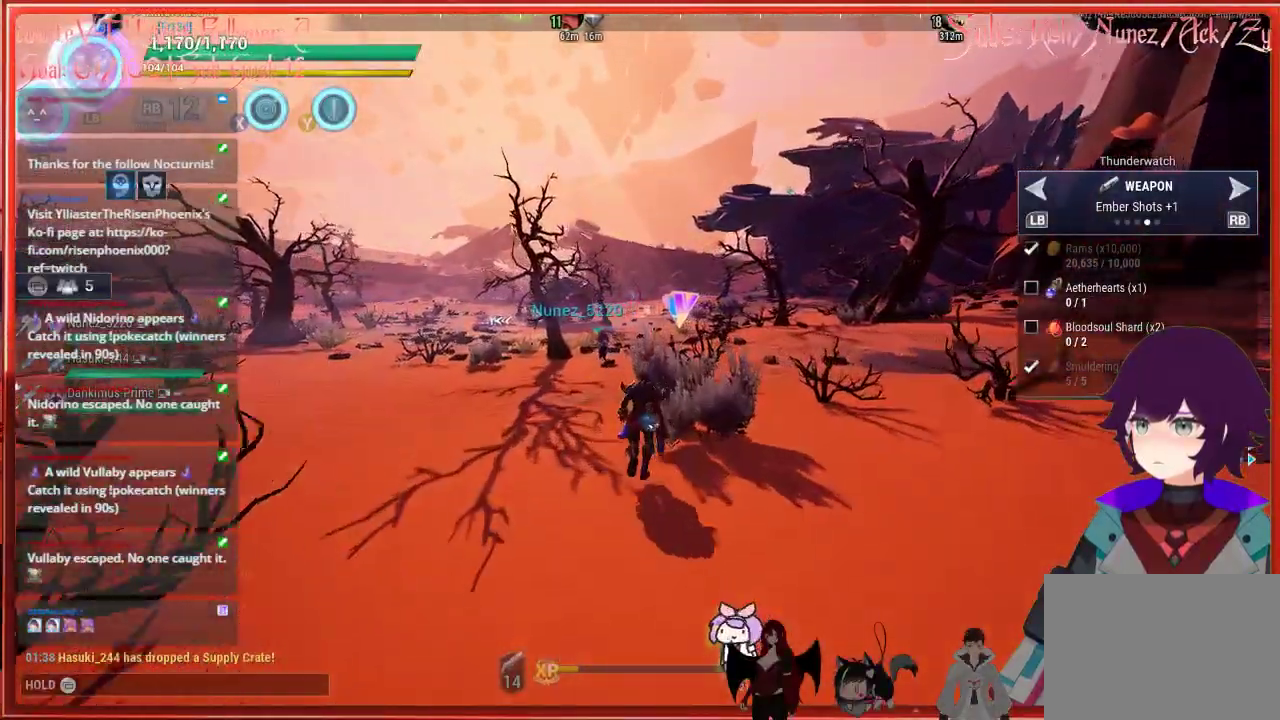
{"buttons": ["R2"], "left_stick": "up", "right_stick": "center", "events": []}
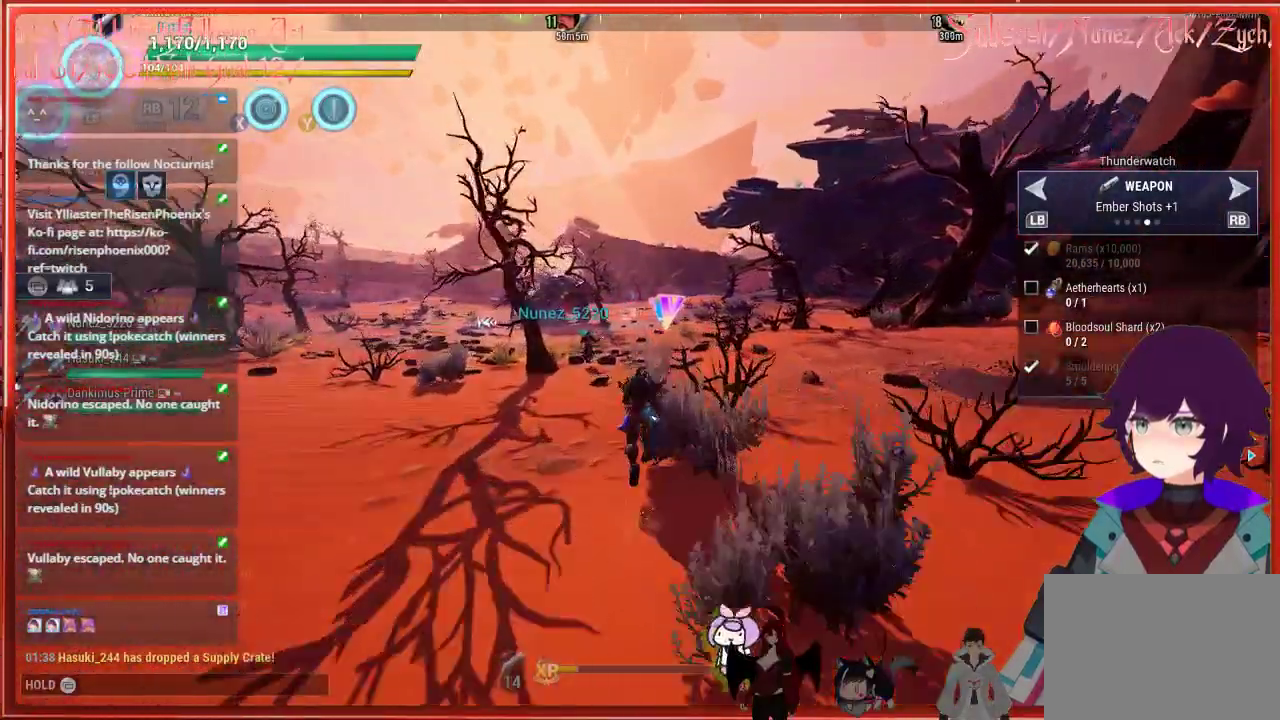
{"buttons": ["R2"], "left_stick": "up", "right_stick": "center", "events": []}
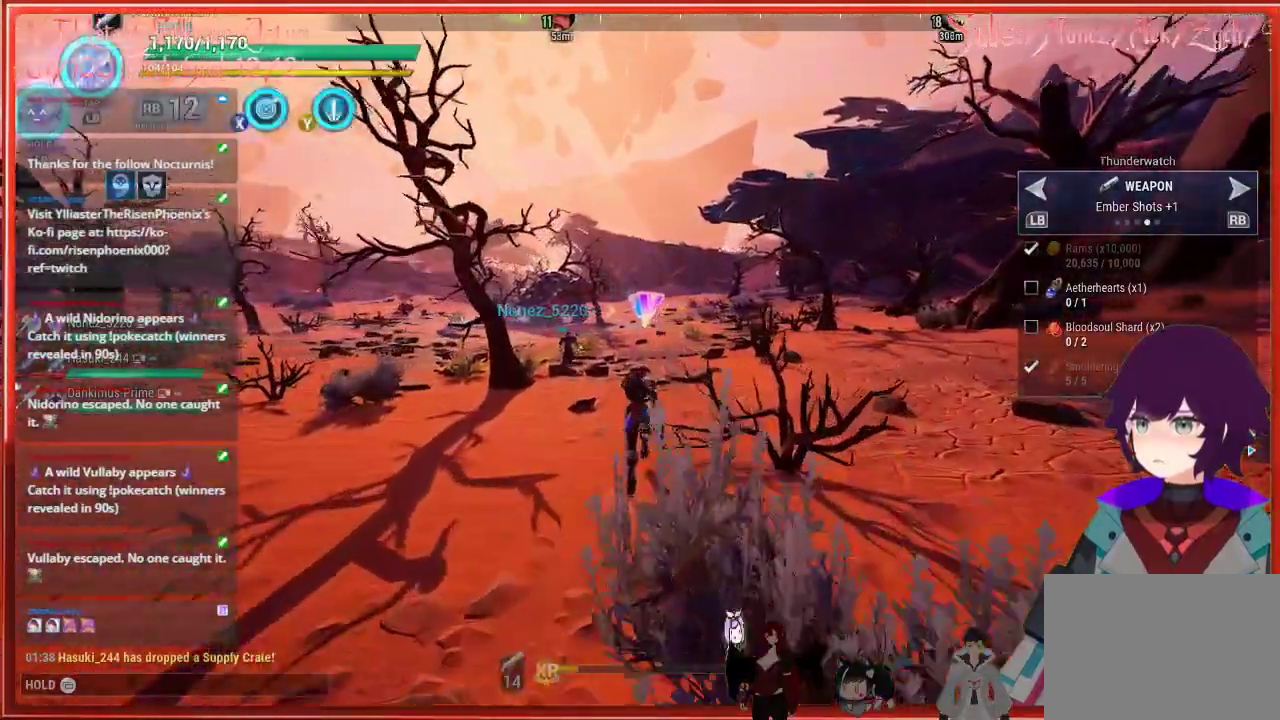
{"buttons": ["R2"], "left_stick": "up", "right_stick": "center", "events": []}
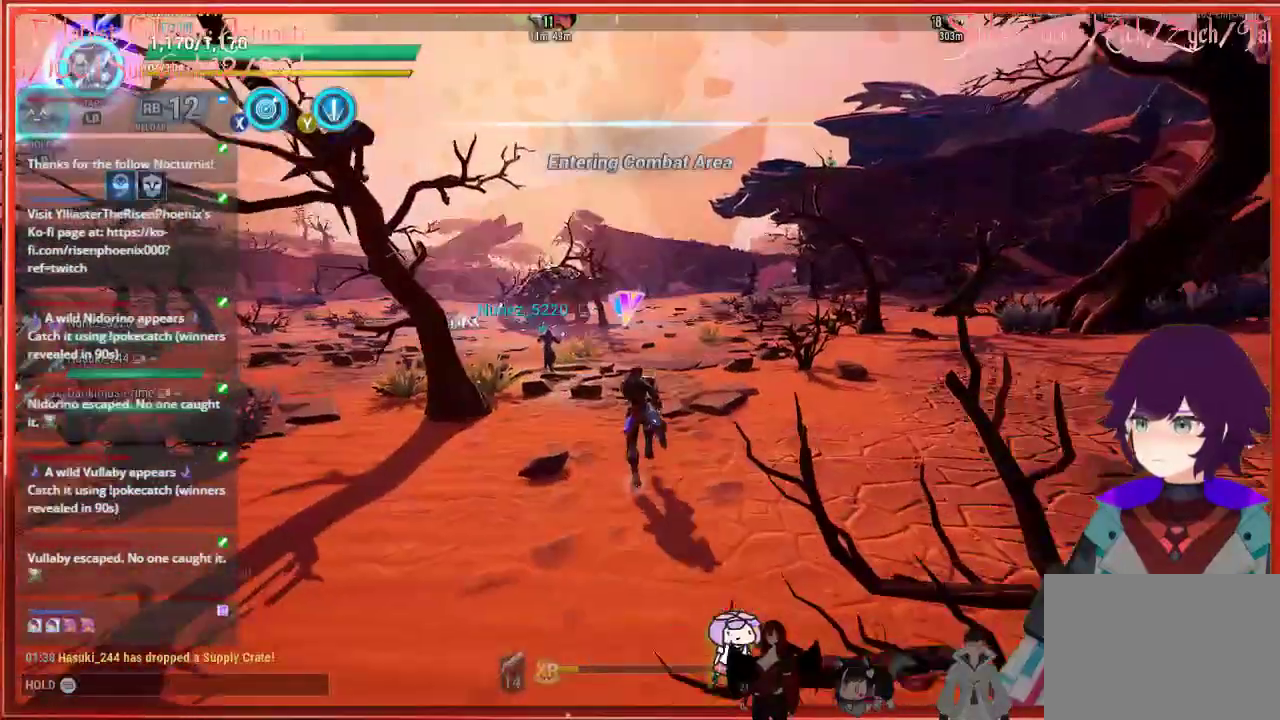
{"buttons": ["R2"], "left_stick": "up", "right_stick": "center", "events": []}
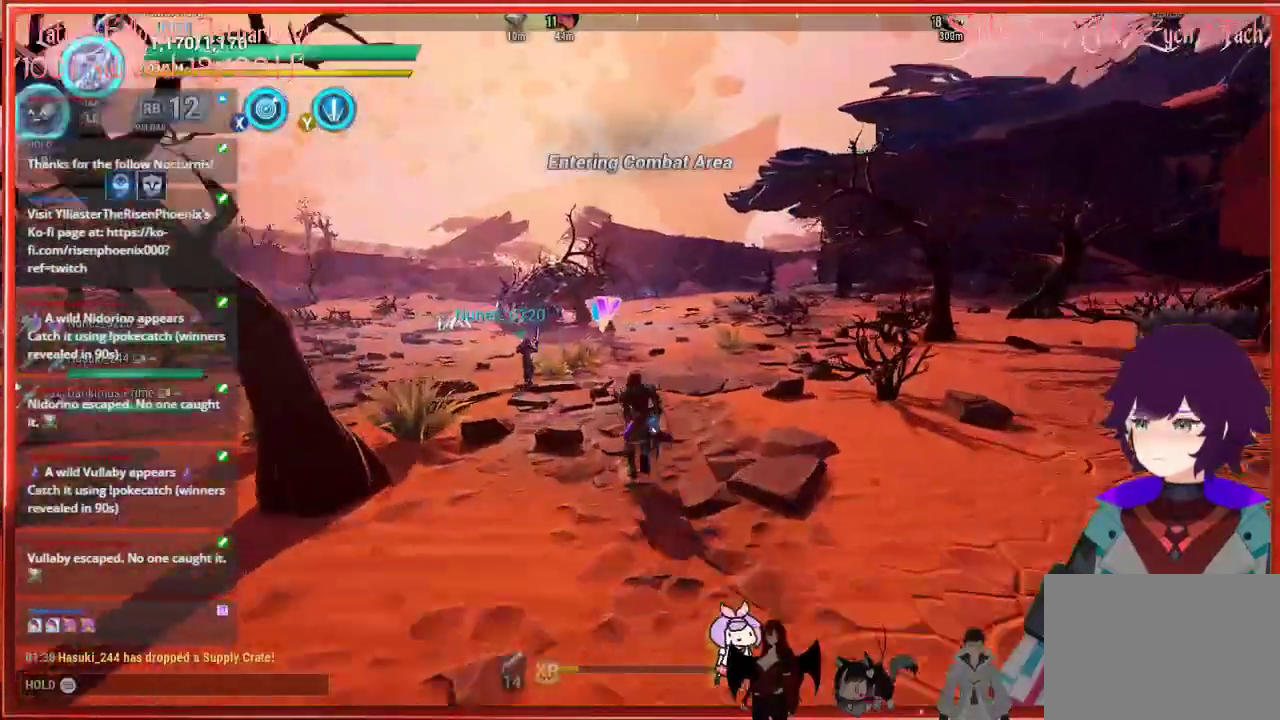
{"buttons": ["R2"], "left_stick": "up", "right_stick": "center", "events": []}
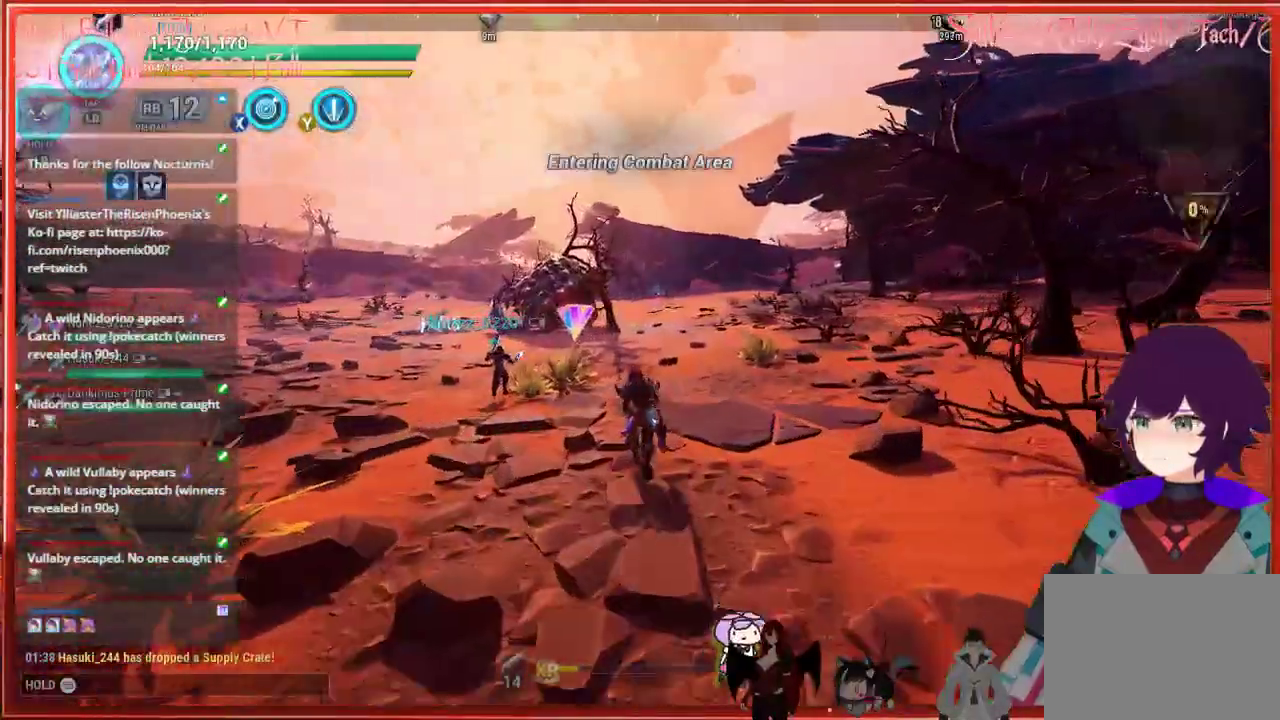
{"buttons": ["R2"], "left_stick": "up", "right_stick": "up-left", "events": [[250, "right_stick", "up-left"]]}
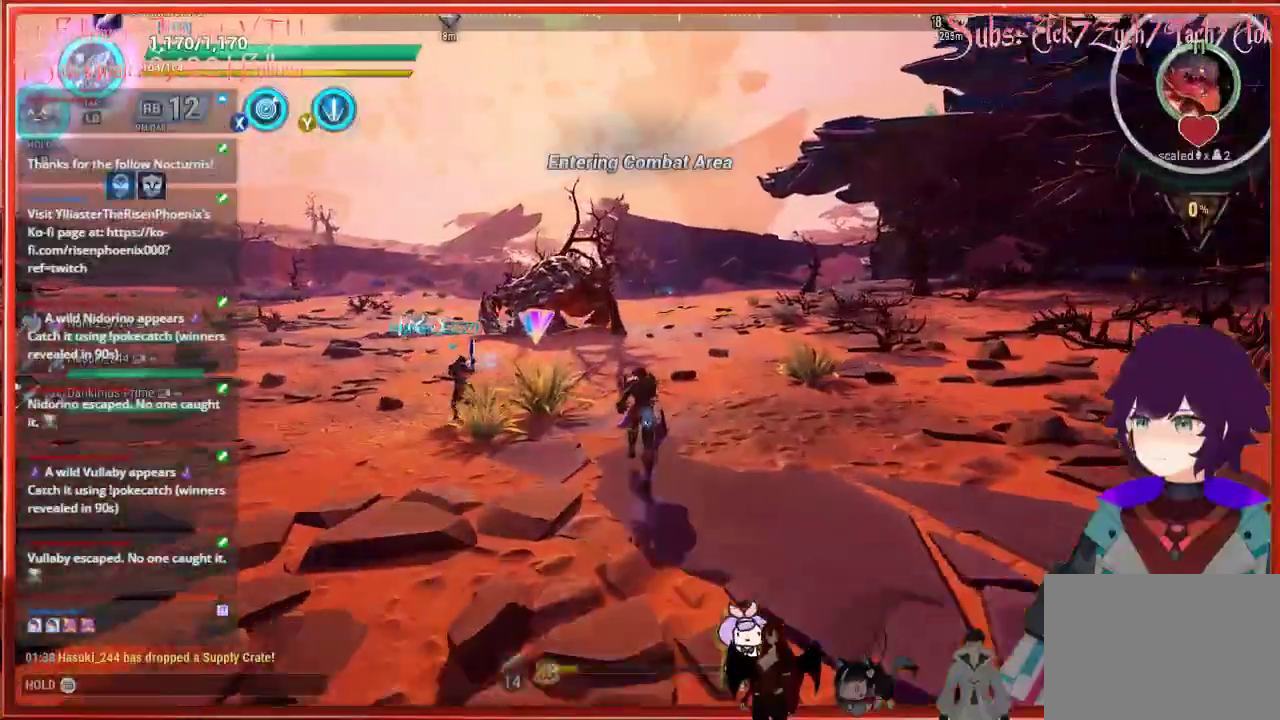
{"buttons": ["R2"], "left_stick": "up", "right_stick": "up-left", "events": []}
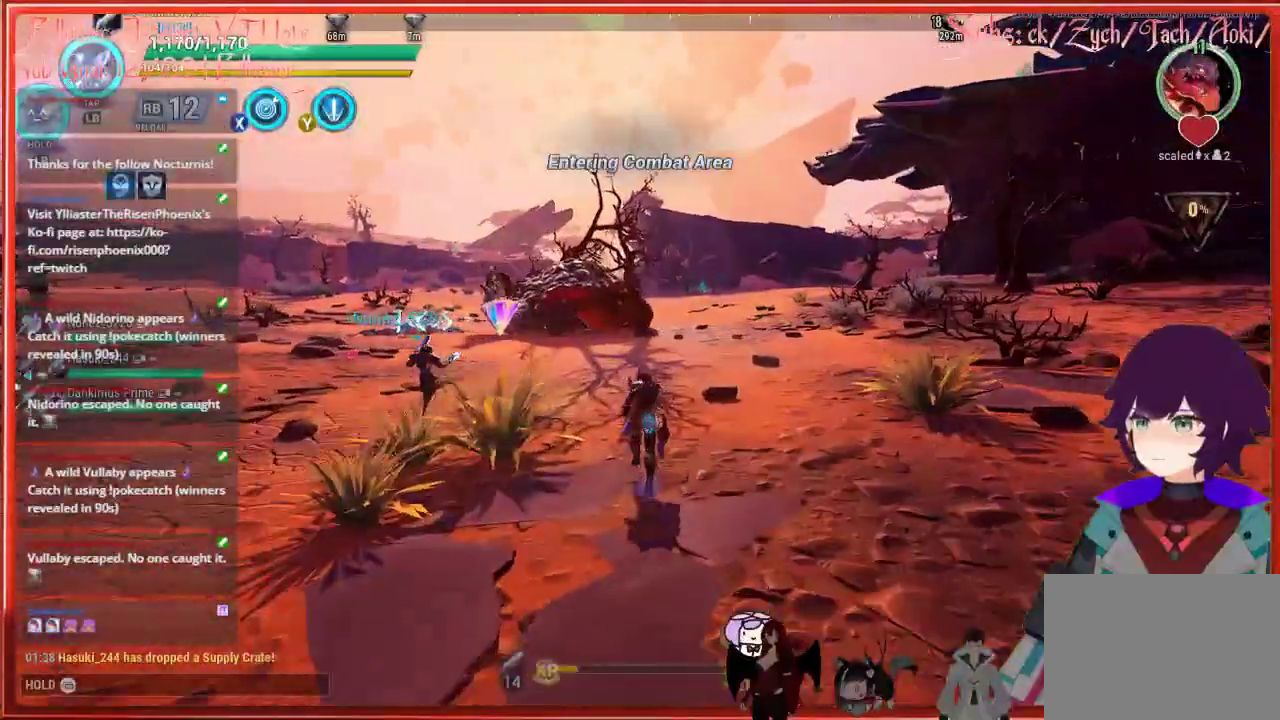
{"buttons": ["R2"], "left_stick": "up", "right_stick": "up-left", "events": []}